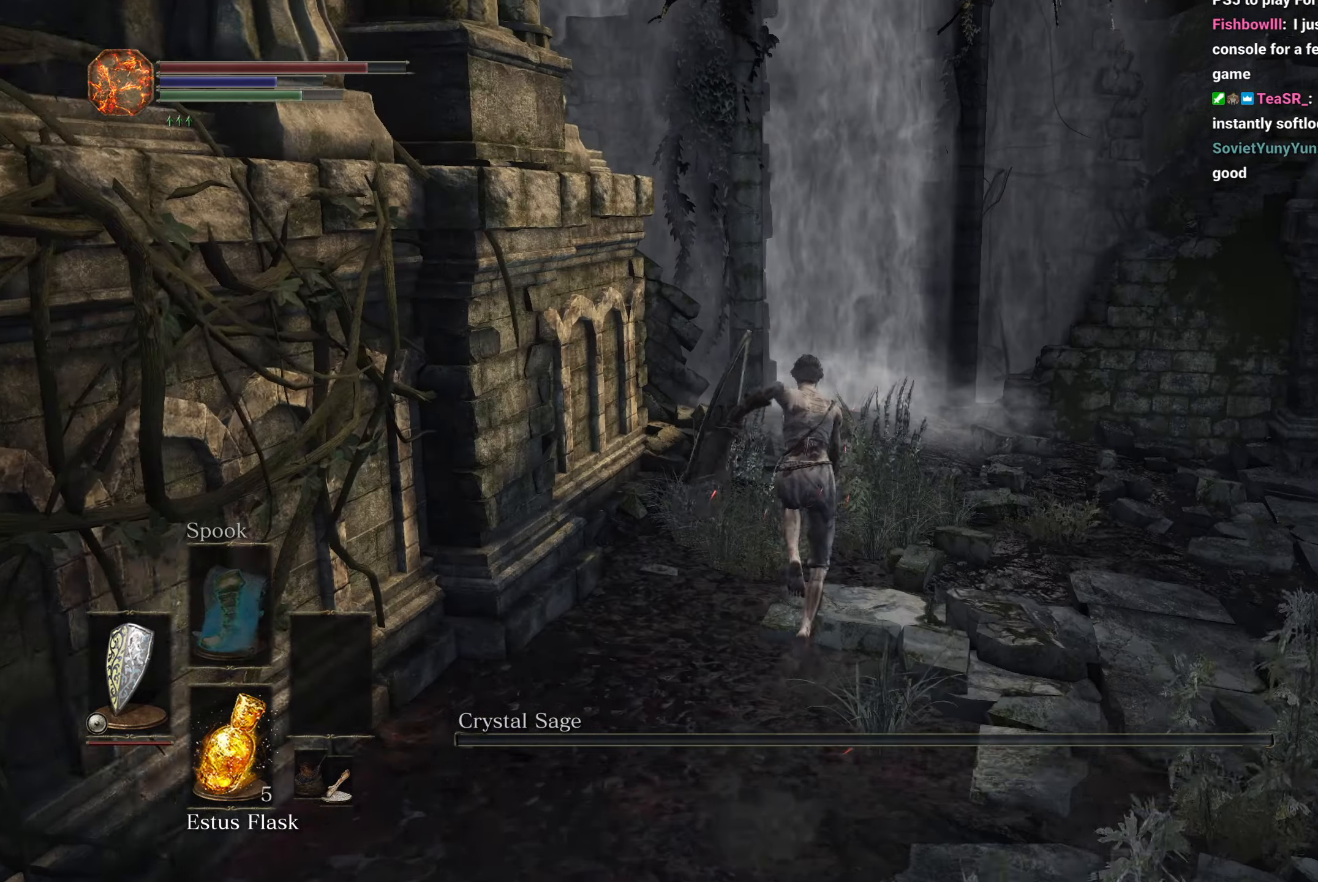
Gameplay with a controller (Xbox layout); each line is a JSON object with the inputs held at the frame after it. "button_events" lists button changes between this image and that frame as [ms after this image, input, new state], when the widget could be followed in between (sticks are given only as held states). Not read: R2.
{"buttons": ["B"], "left_stick": "up", "right_stick": "center", "button_events": []}
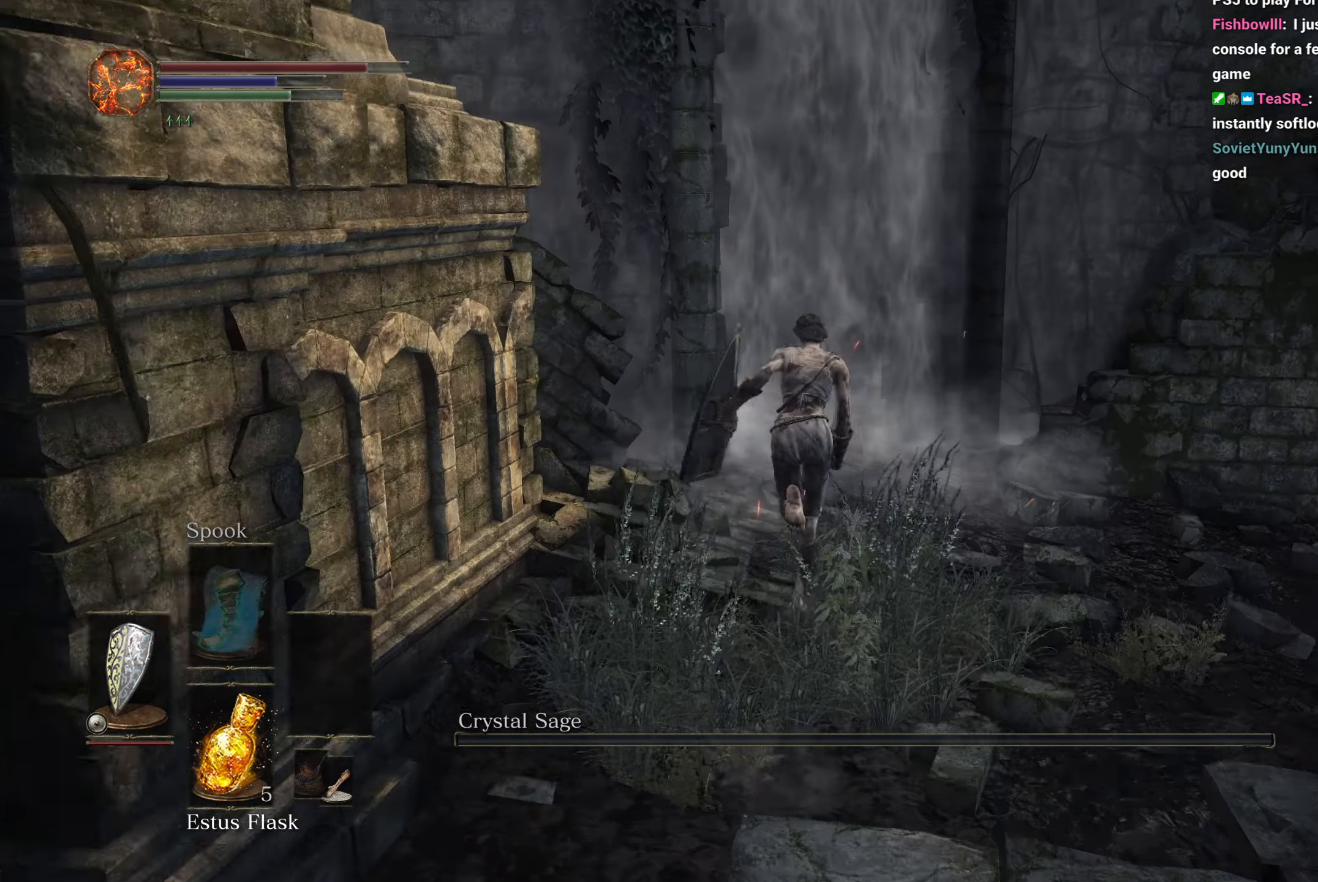
{"buttons": ["B"], "left_stick": "up", "right_stick": "center", "button_events": []}
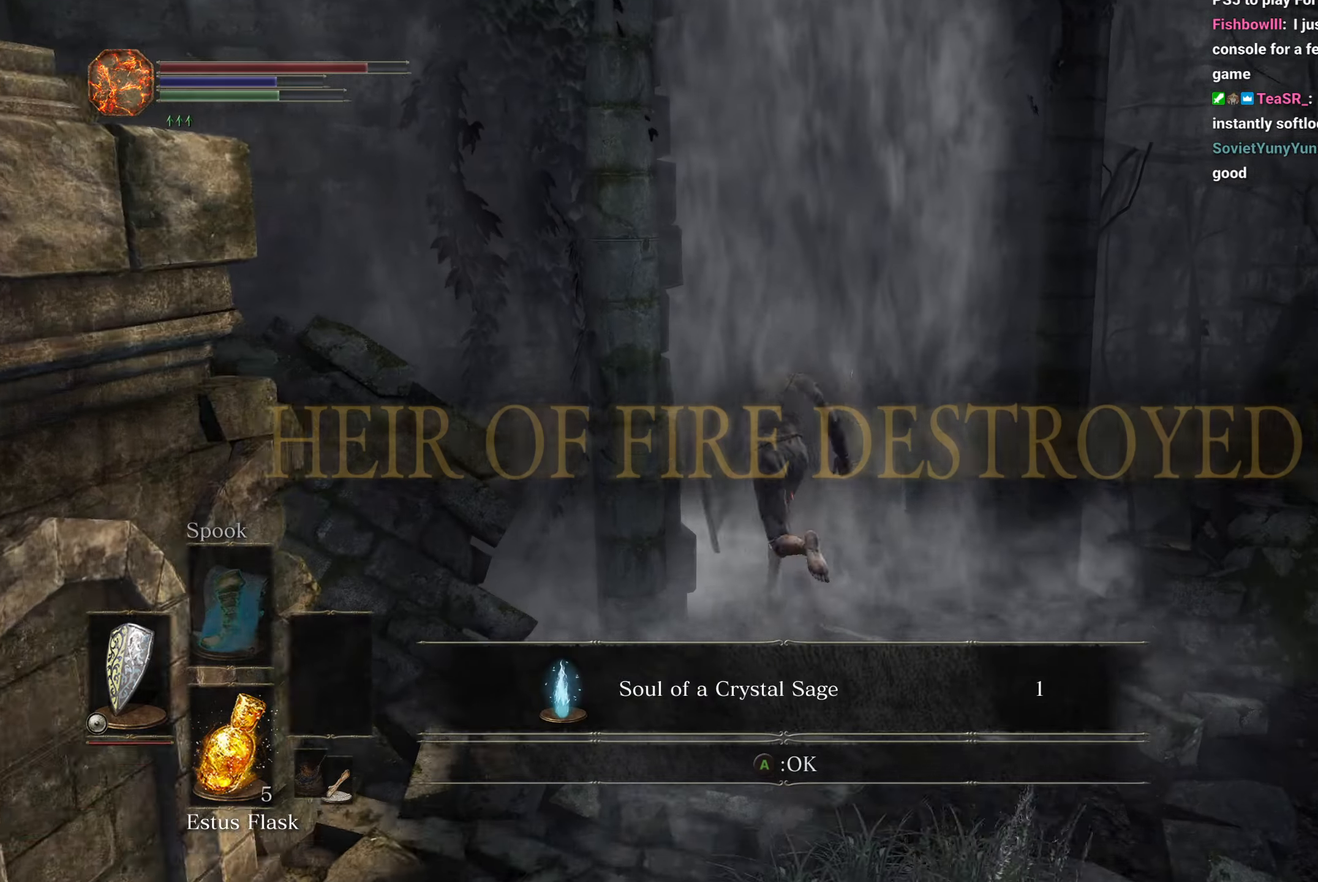
{"buttons": ["B"], "left_stick": "up-left", "right_stick": "center", "button_events": []}
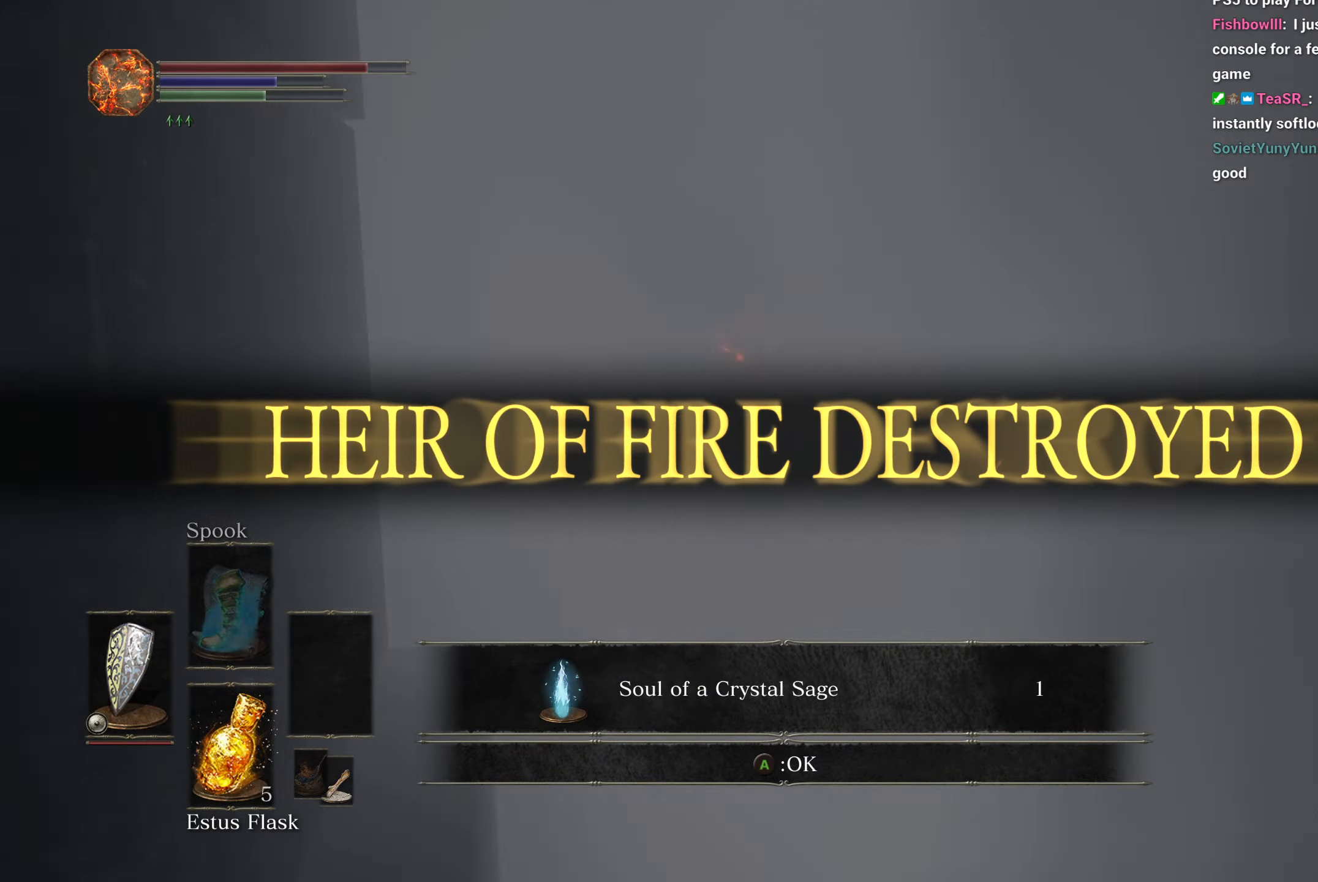
{"buttons": ["B"], "left_stick": "up-left", "right_stick": "center", "button_events": [[400, "A", "down"], [450, "A", "up"]]}
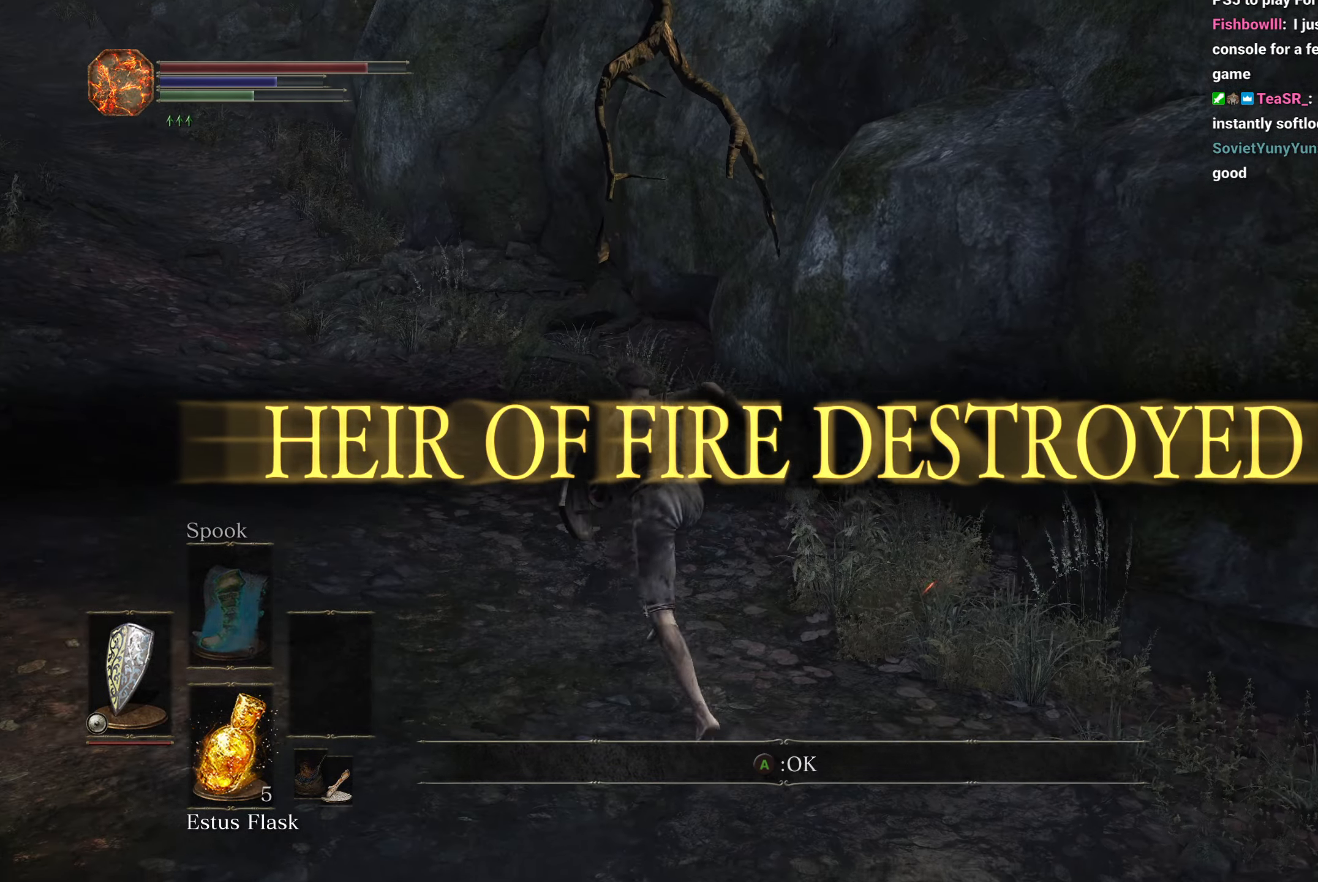
{"buttons": ["B"], "left_stick": "up-left", "right_stick": "center", "button_events": []}
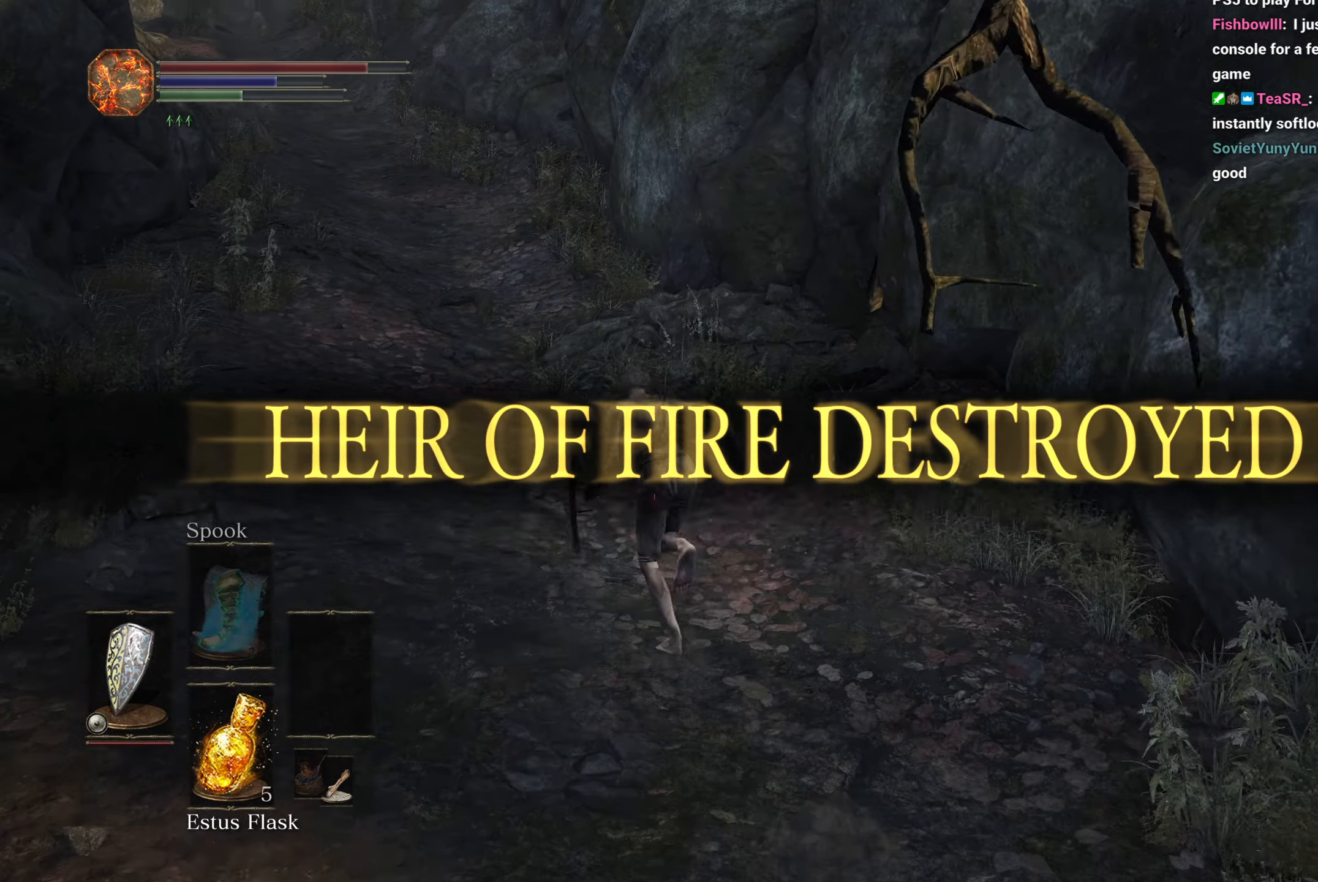
{"buttons": ["B"], "left_stick": "up", "right_stick": "down-left", "button_events": []}
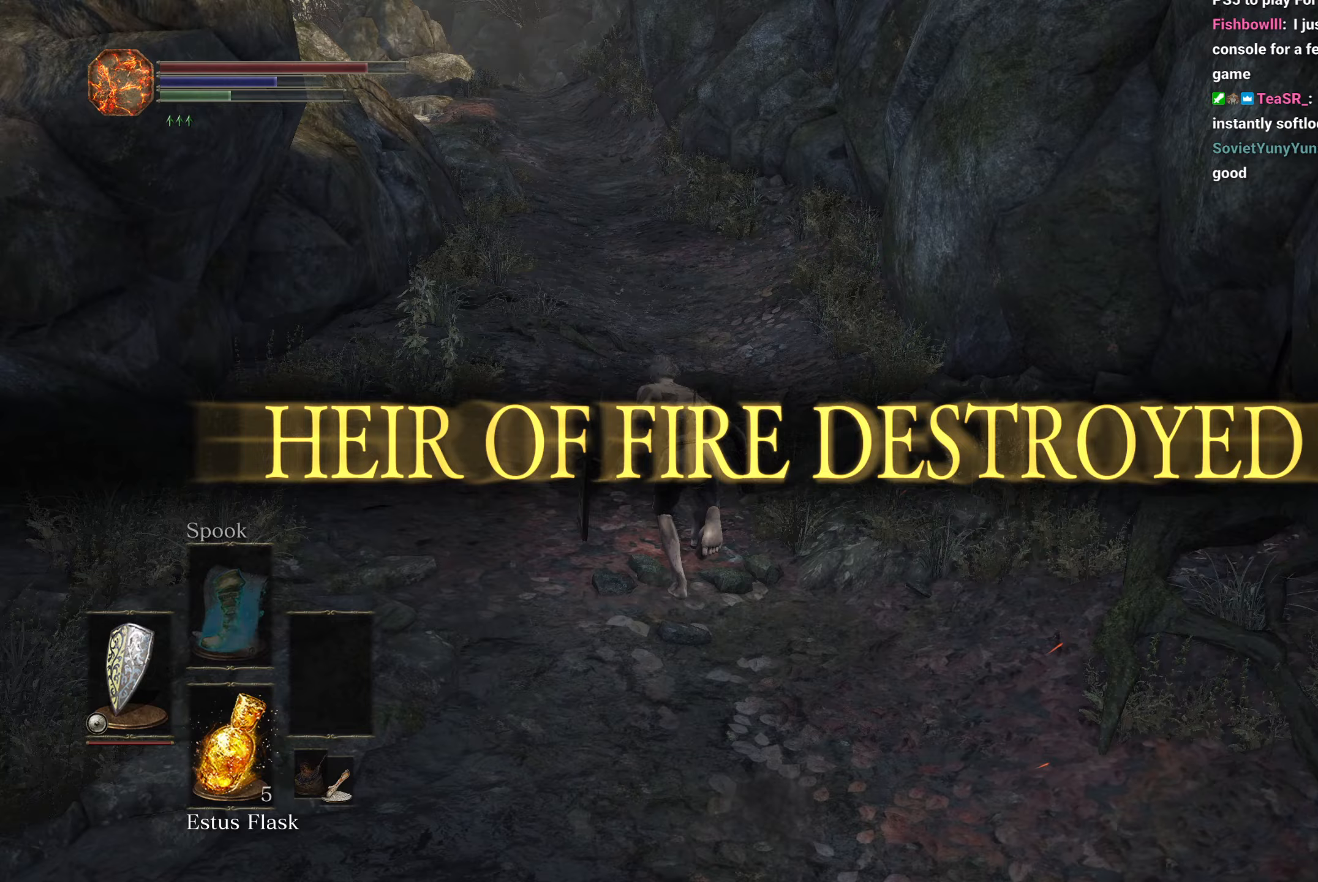
{"buttons": ["B"], "left_stick": "up", "right_stick": "down", "button_events": []}
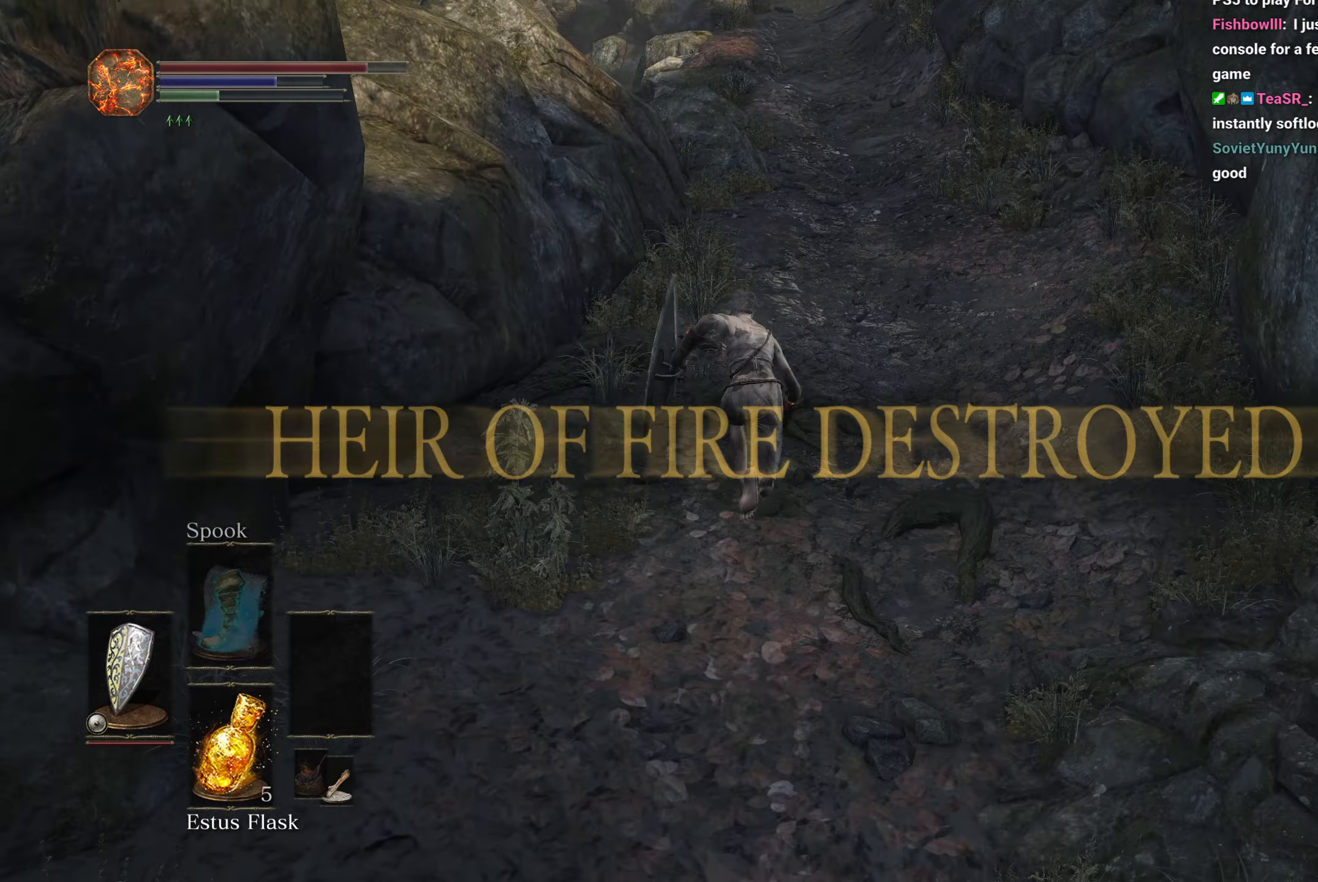
{"buttons": ["B"], "left_stick": "up", "right_stick": "down", "button_events": []}
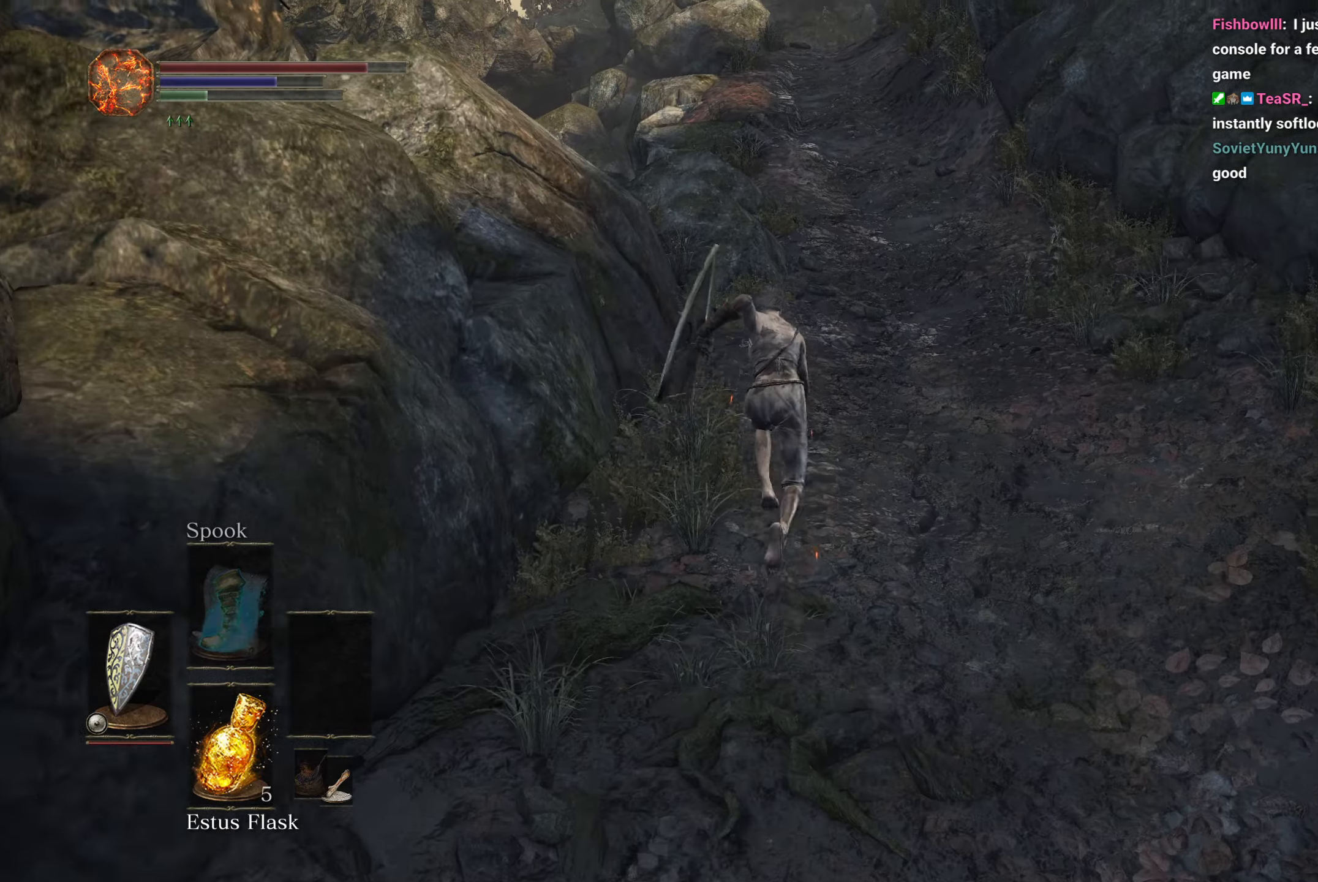
{"buttons": ["B"], "left_stick": "up", "right_stick": "down", "button_events": []}
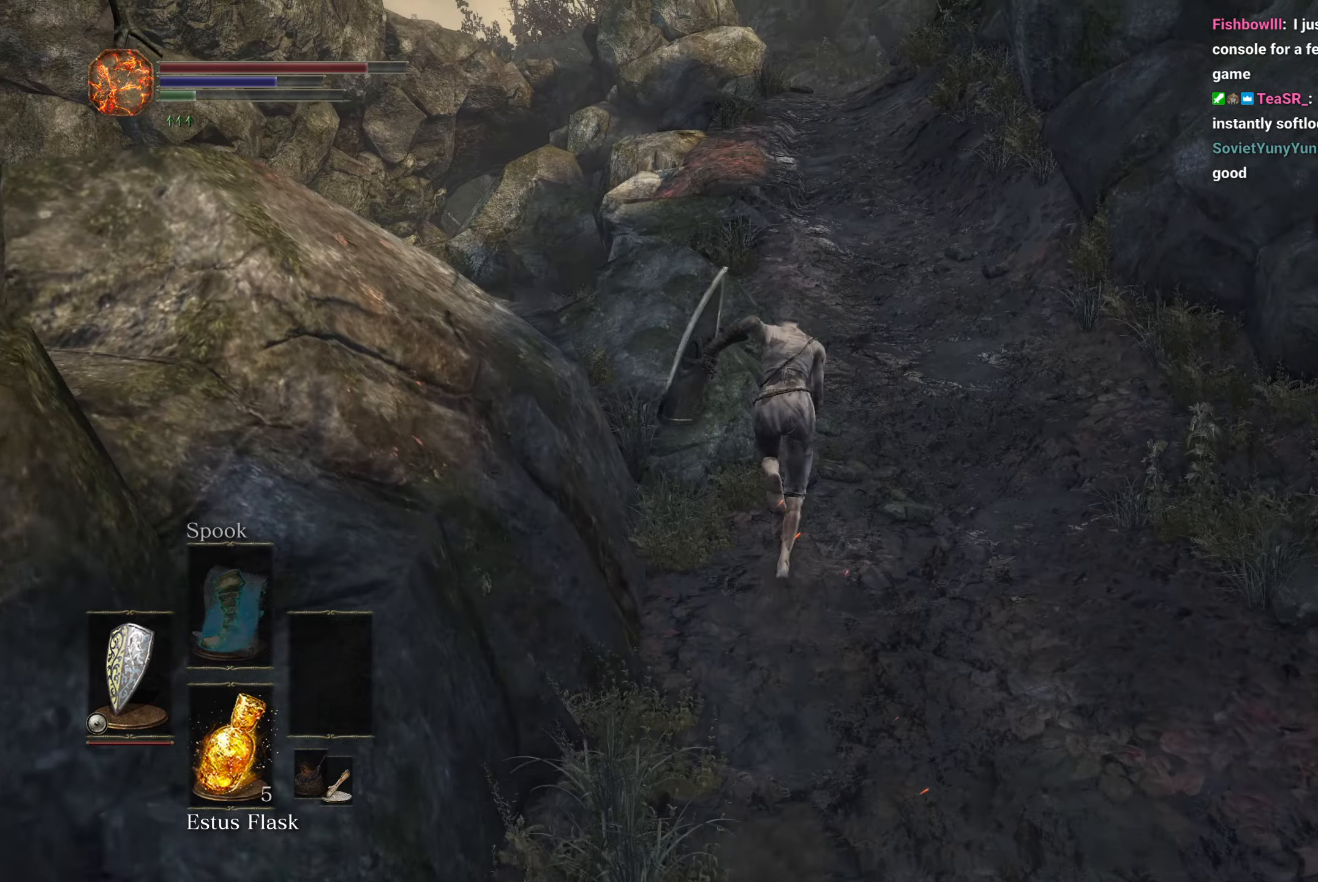
{"buttons": ["B"], "left_stick": "up", "right_stick": "down", "button_events": []}
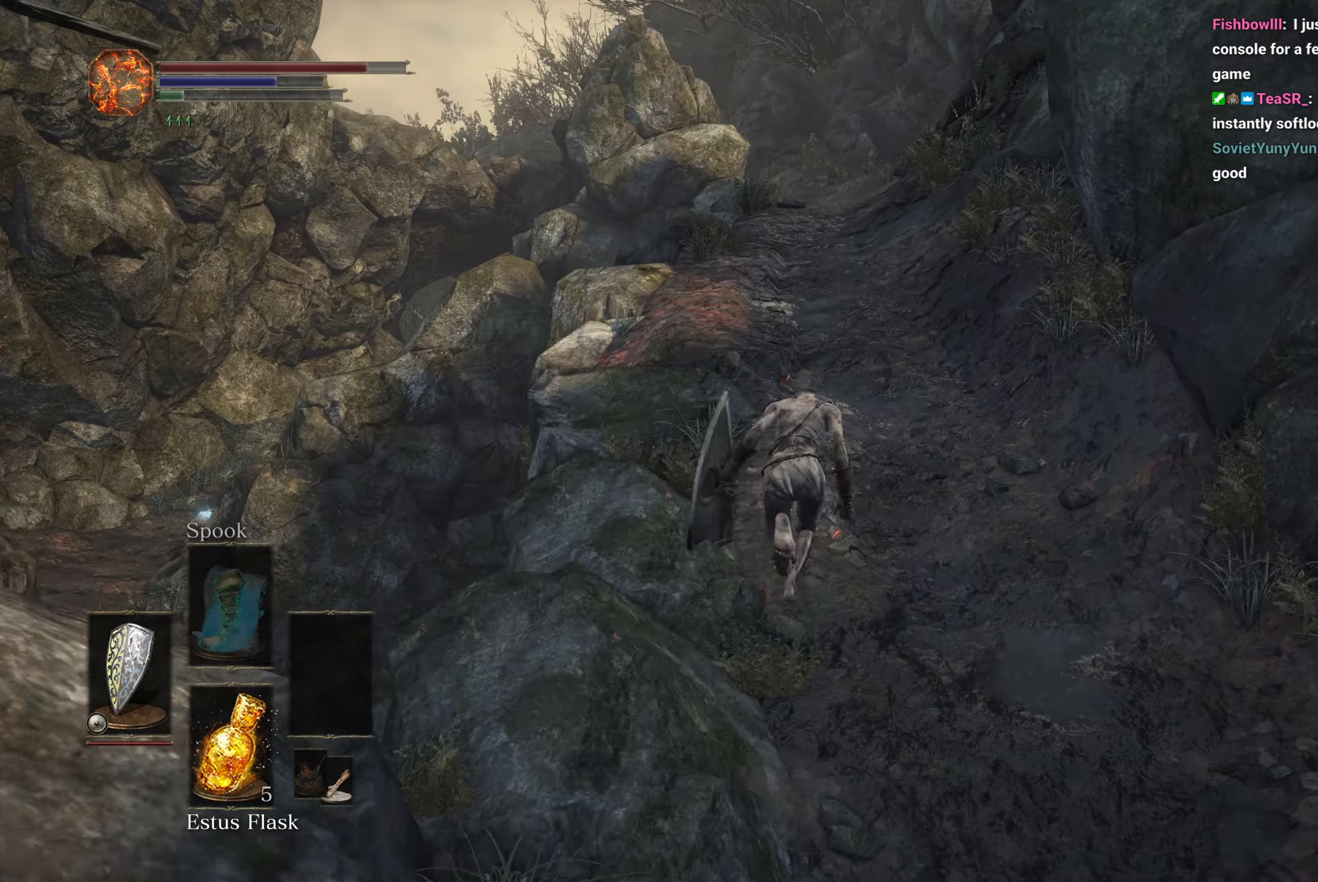
{"buttons": [], "left_stick": "up", "right_stick": "down", "button_events": [[17, "B", "up"]]}
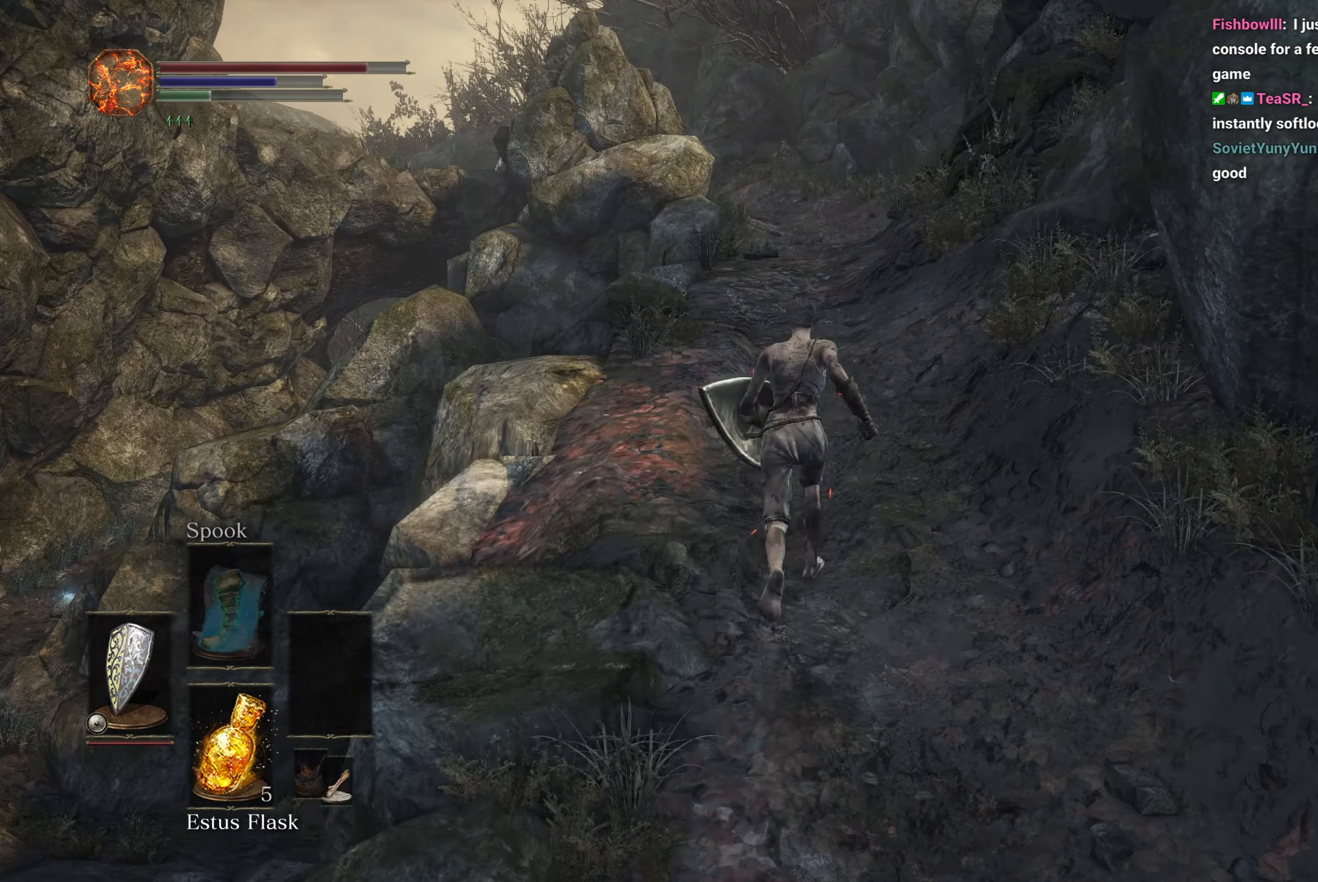
{"buttons": [], "left_stick": "up", "right_stick": "down", "button_events": []}
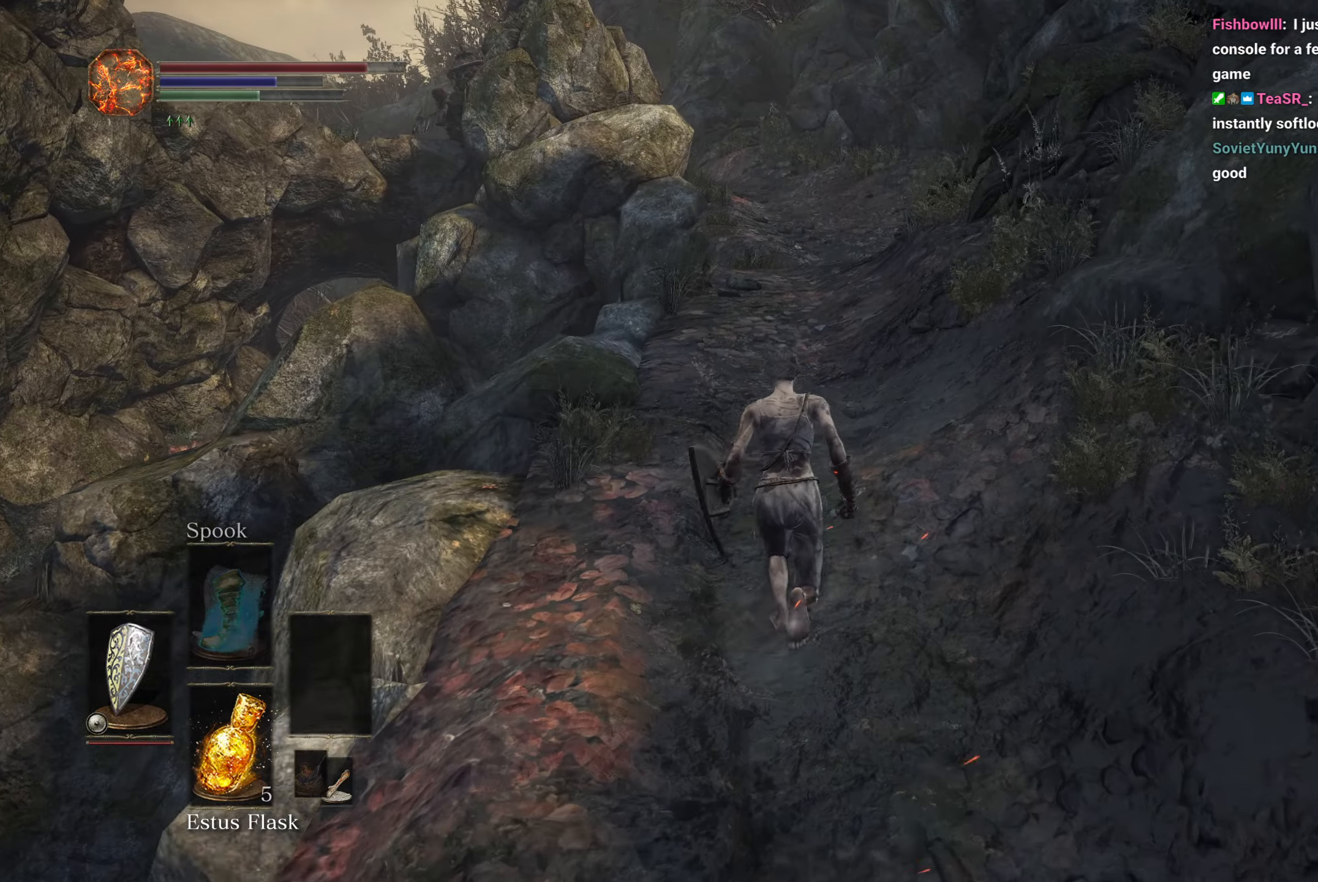
{"buttons": ["B"], "left_stick": "up", "right_stick": "down", "button_events": [[300, "B", "down"]]}
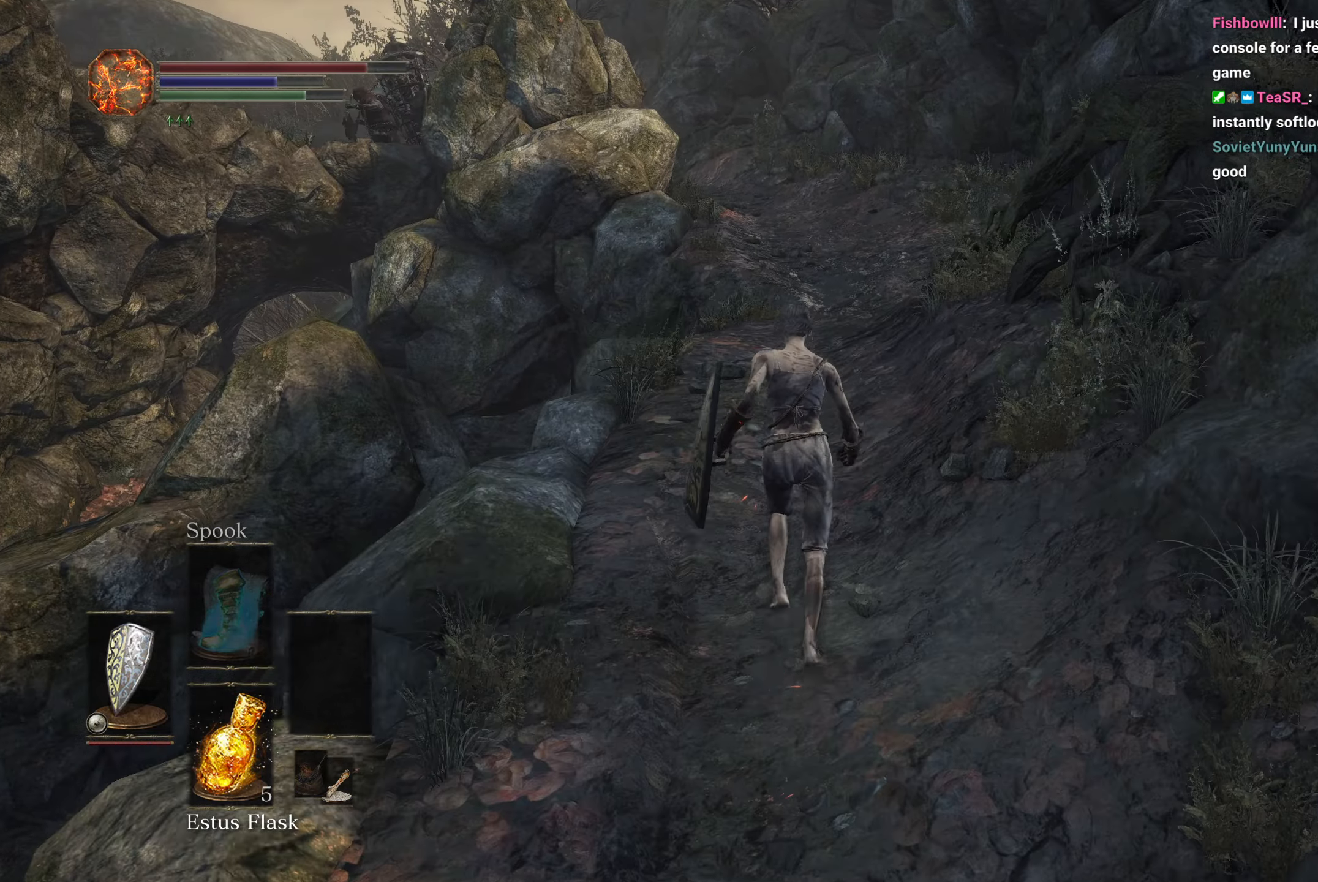
{"buttons": ["B"], "left_stick": "up", "right_stick": "down", "button_events": []}
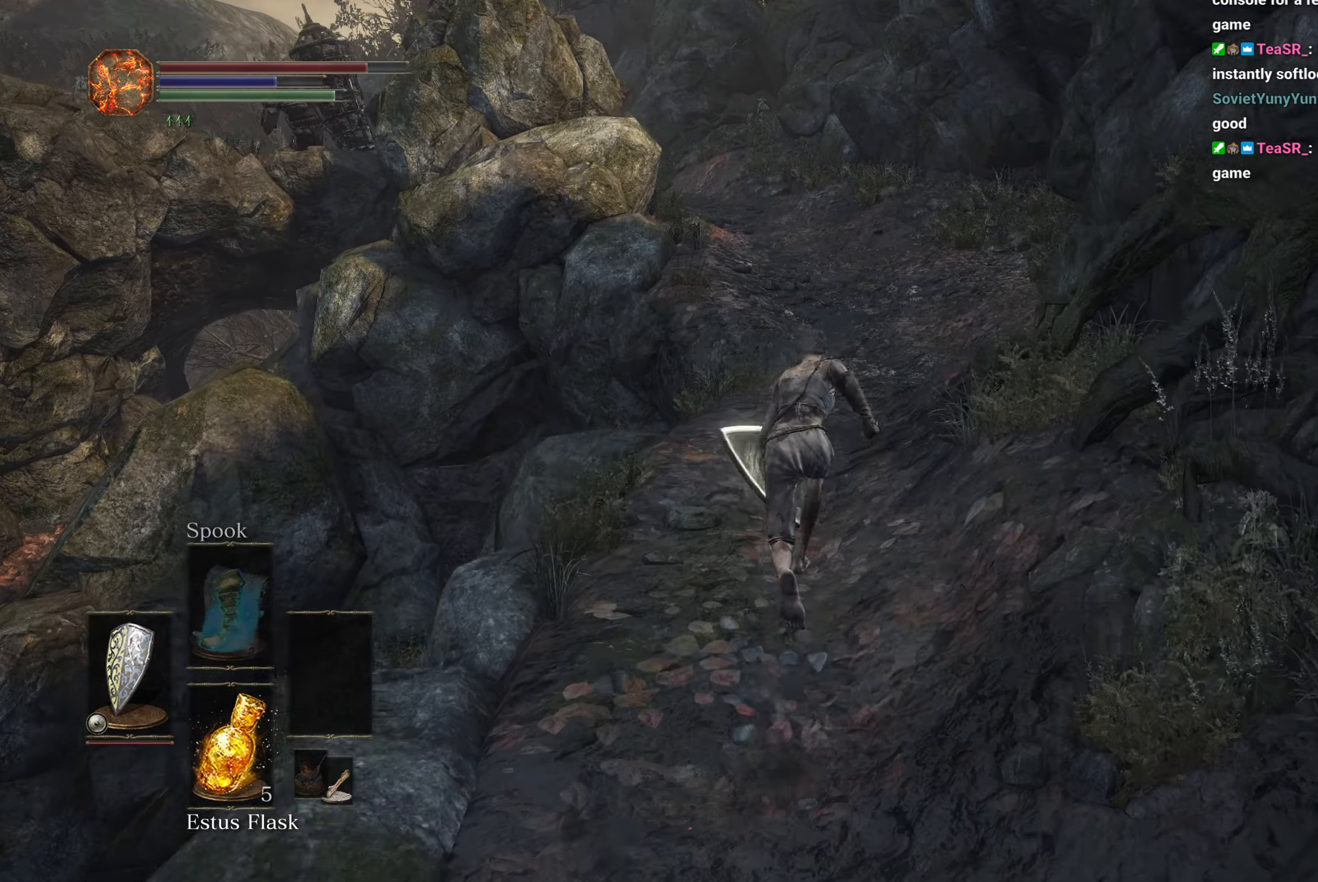
{"buttons": ["B"], "left_stick": "up", "right_stick": "down", "button_events": []}
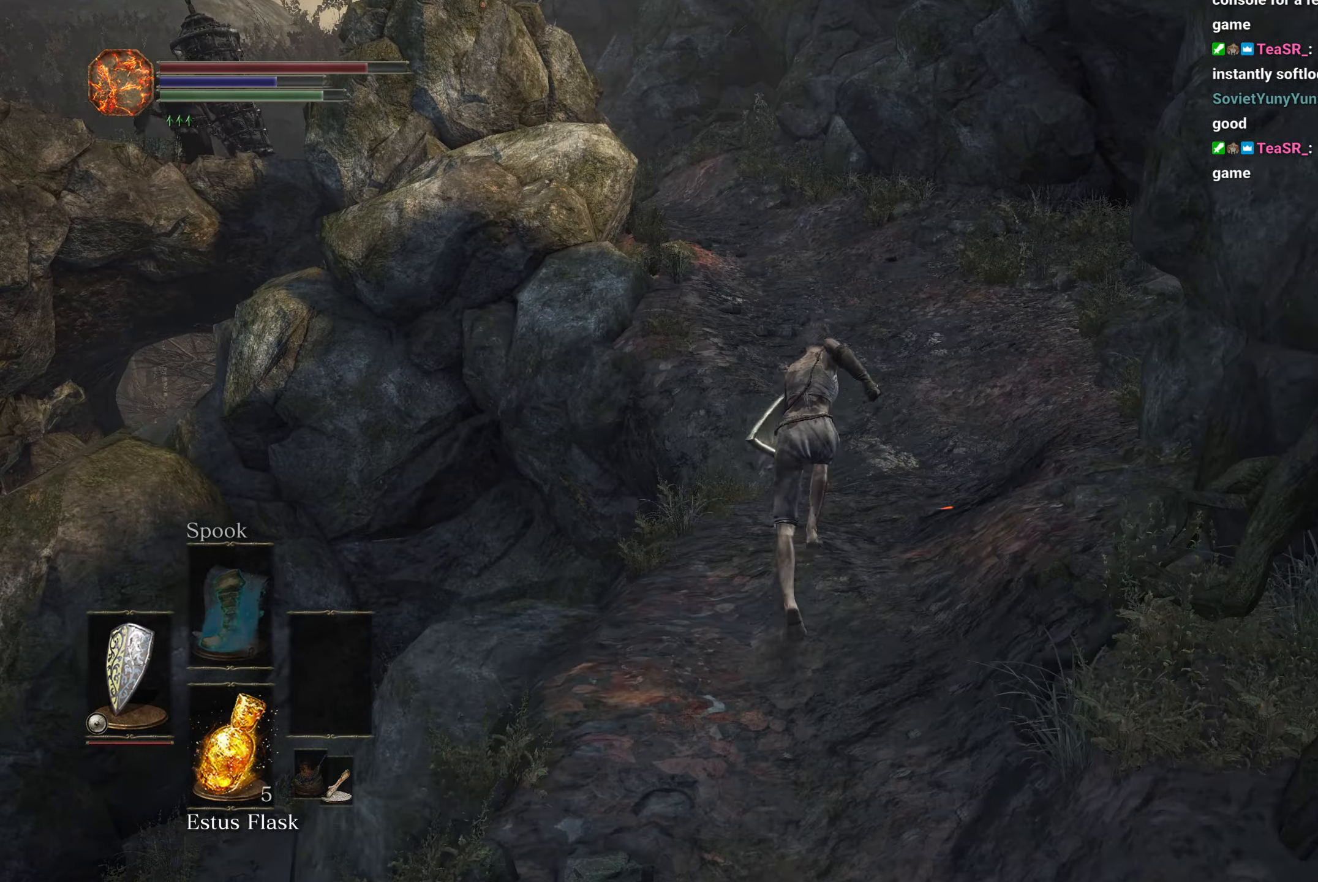
{"buttons": ["B"], "left_stick": "up", "right_stick": "down", "button_events": []}
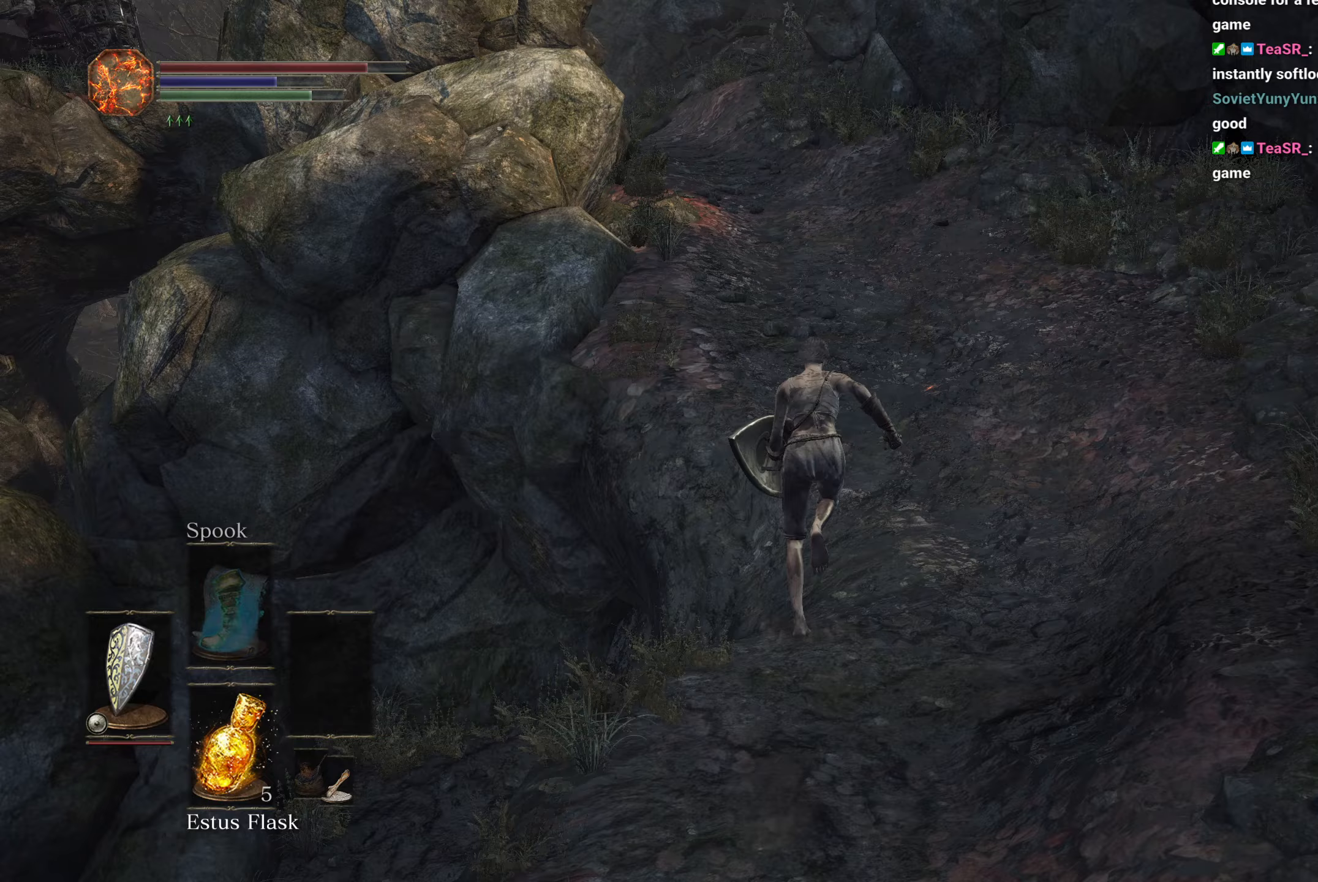
{"buttons": ["B"], "left_stick": "up", "right_stick": "down-left", "button_events": []}
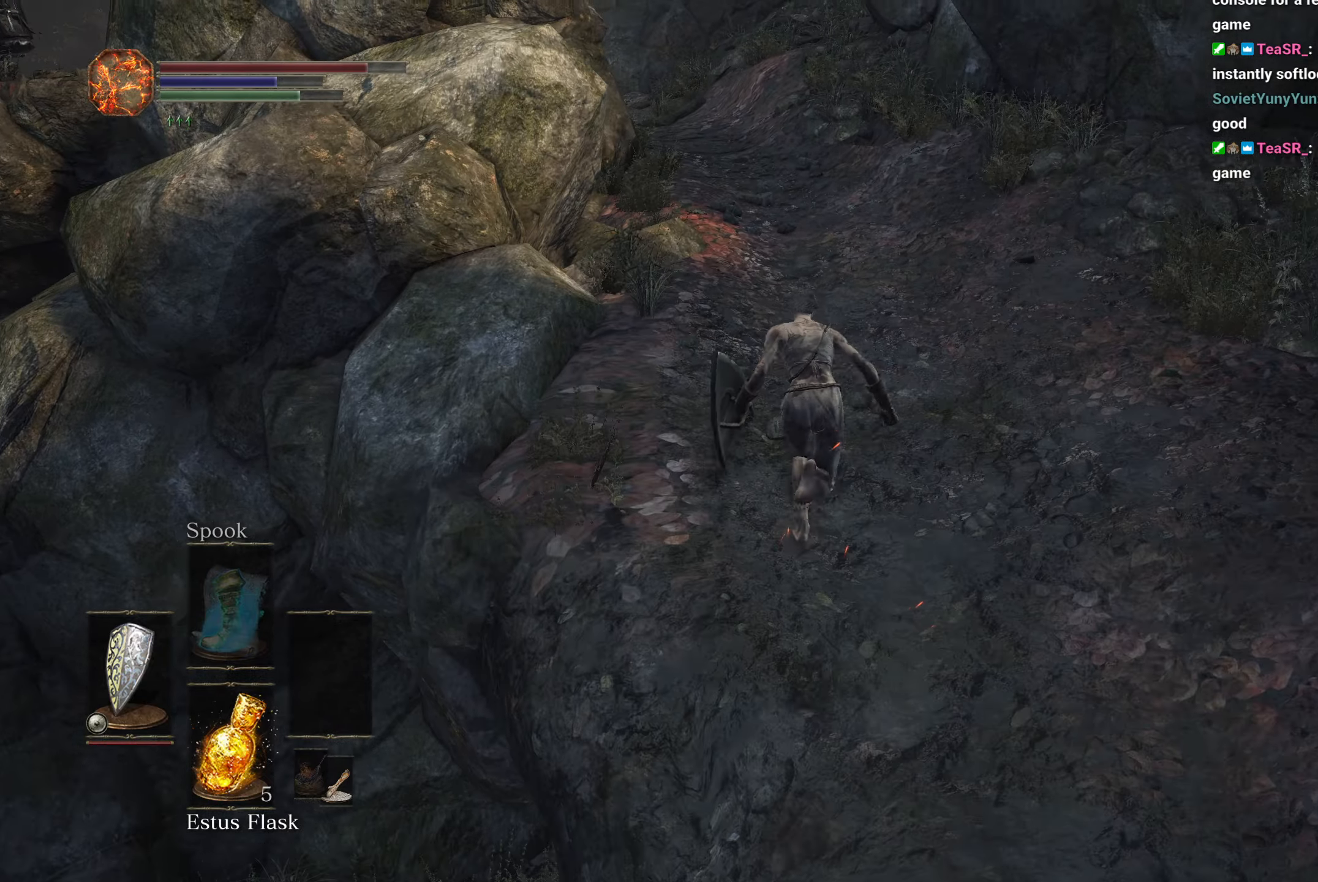
{"buttons": ["B"], "left_stick": "up", "right_stick": "down-left", "button_events": []}
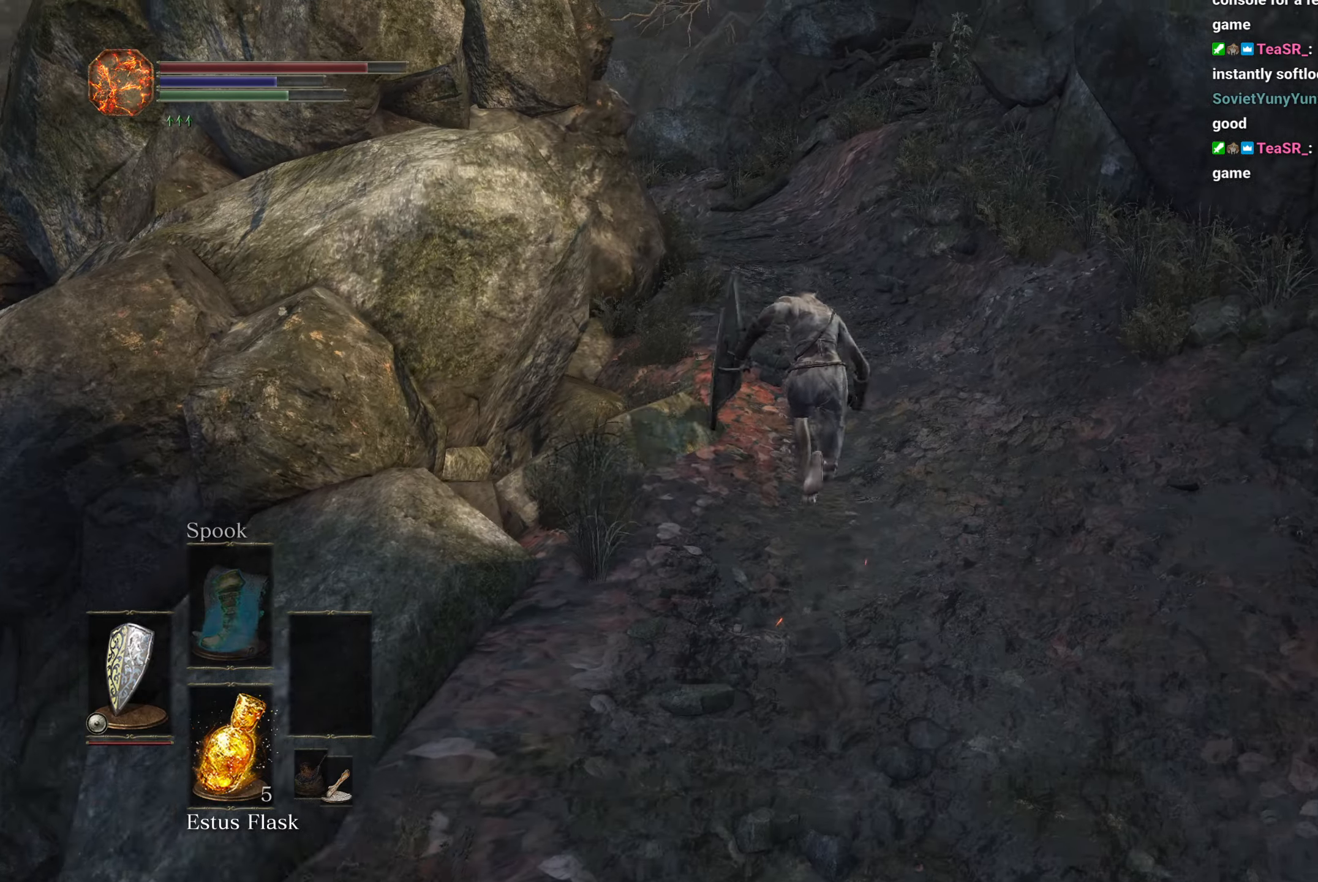
{"buttons": ["B"], "left_stick": "up", "right_stick": "down-left", "button_events": []}
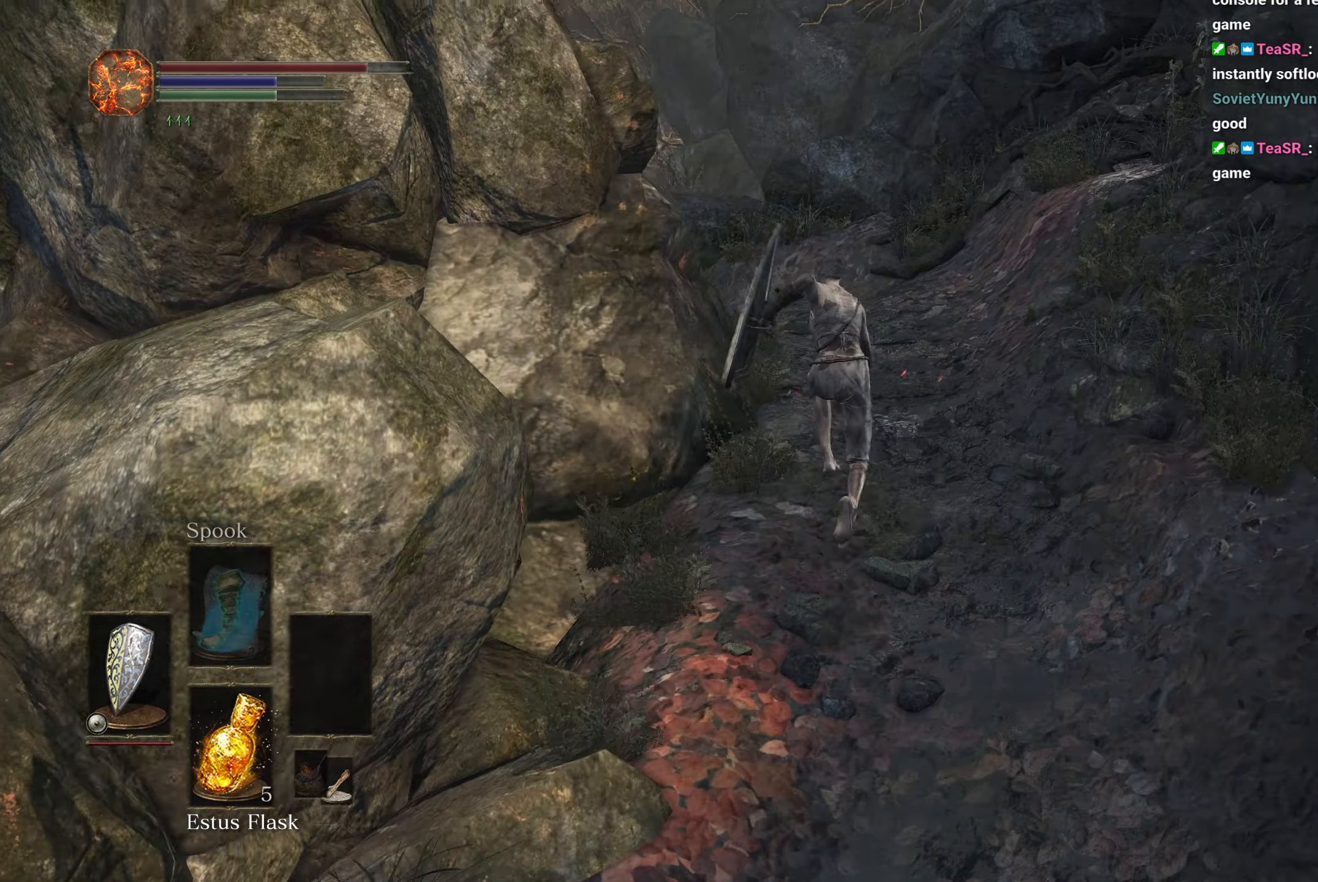
{"buttons": ["B"], "left_stick": "up-left", "right_stick": "down-left", "button_events": []}
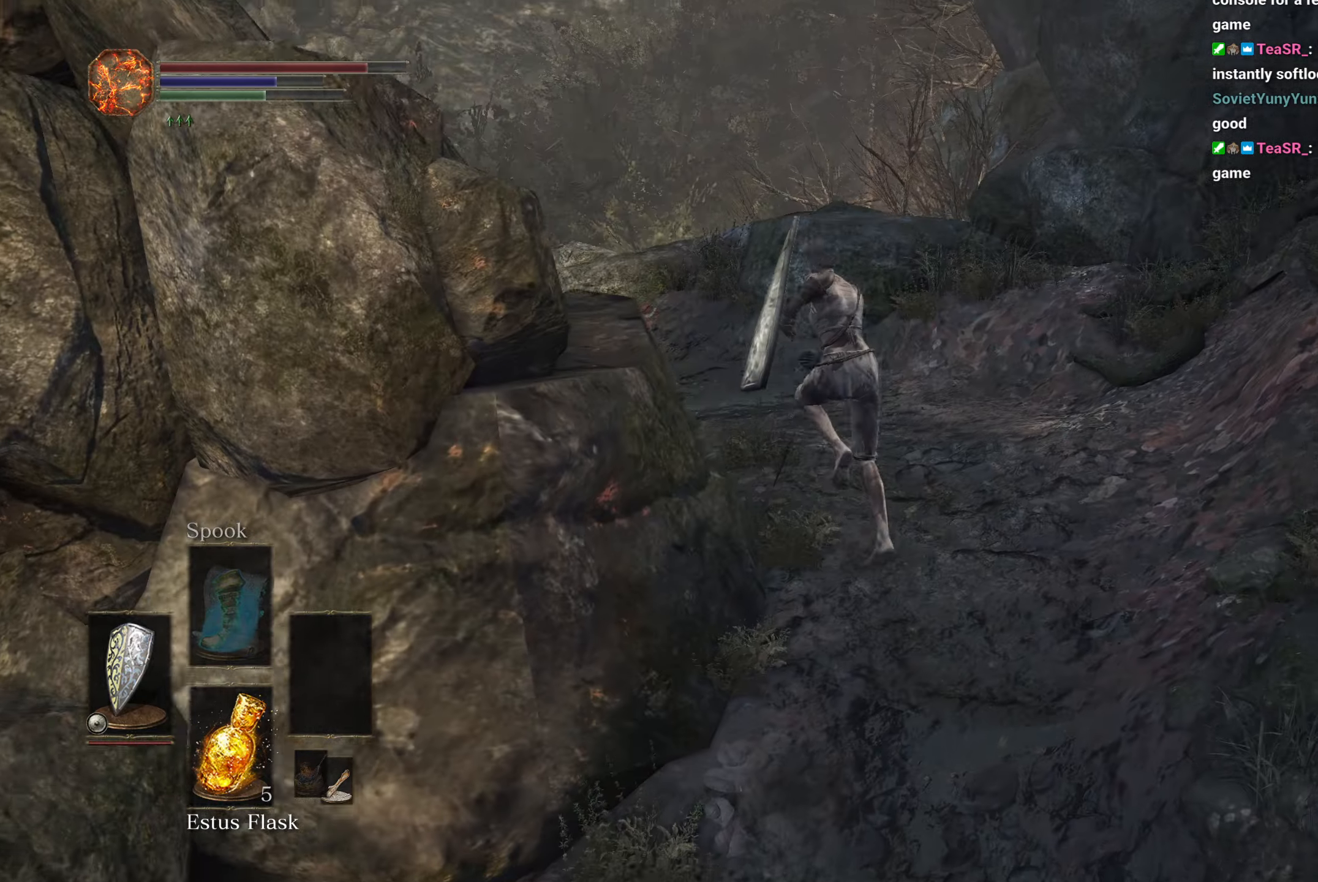
{"buttons": ["B"], "left_stick": "up", "right_stick": "down", "button_events": []}
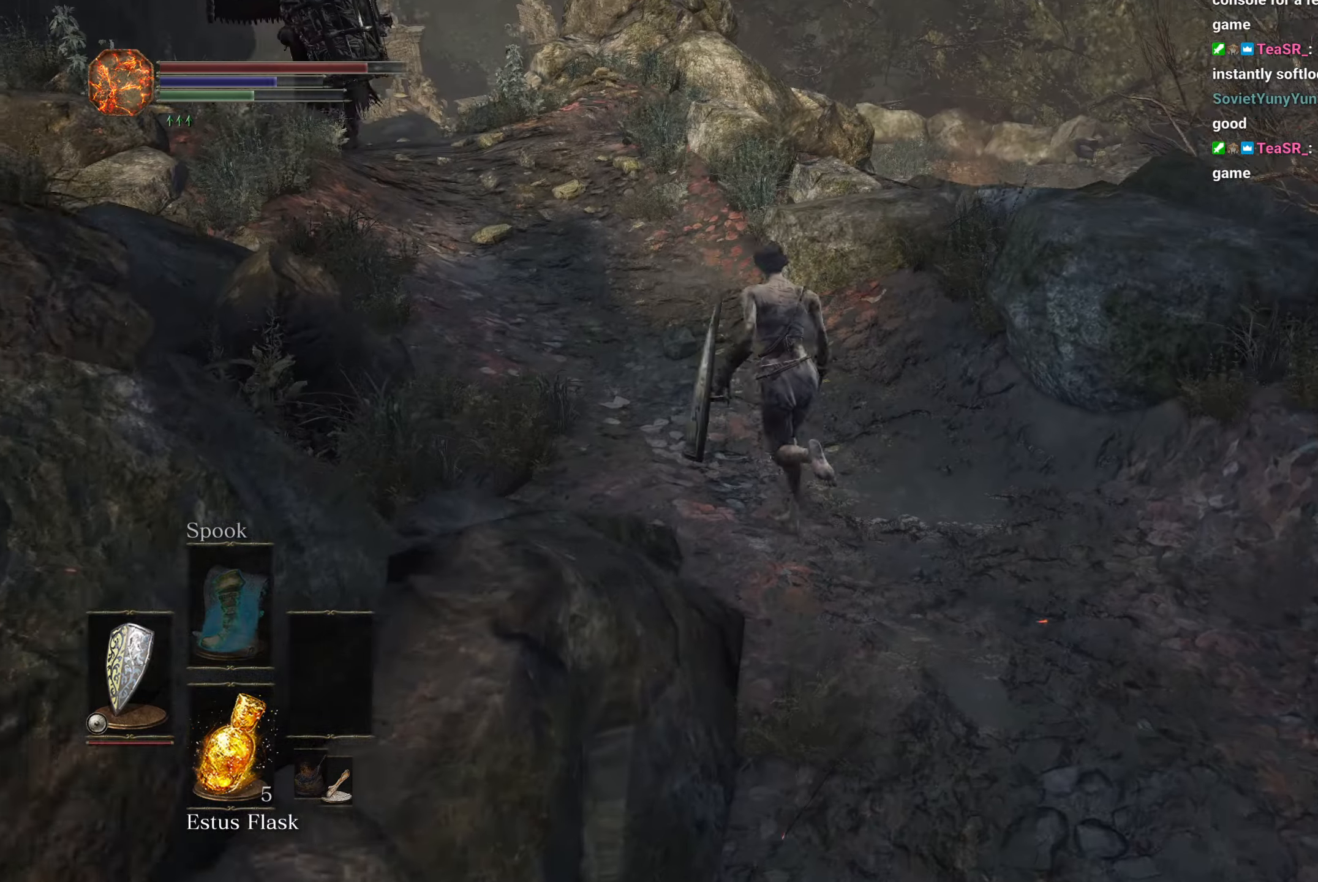
{"buttons": ["B"], "left_stick": "up", "right_stick": "down", "button_events": []}
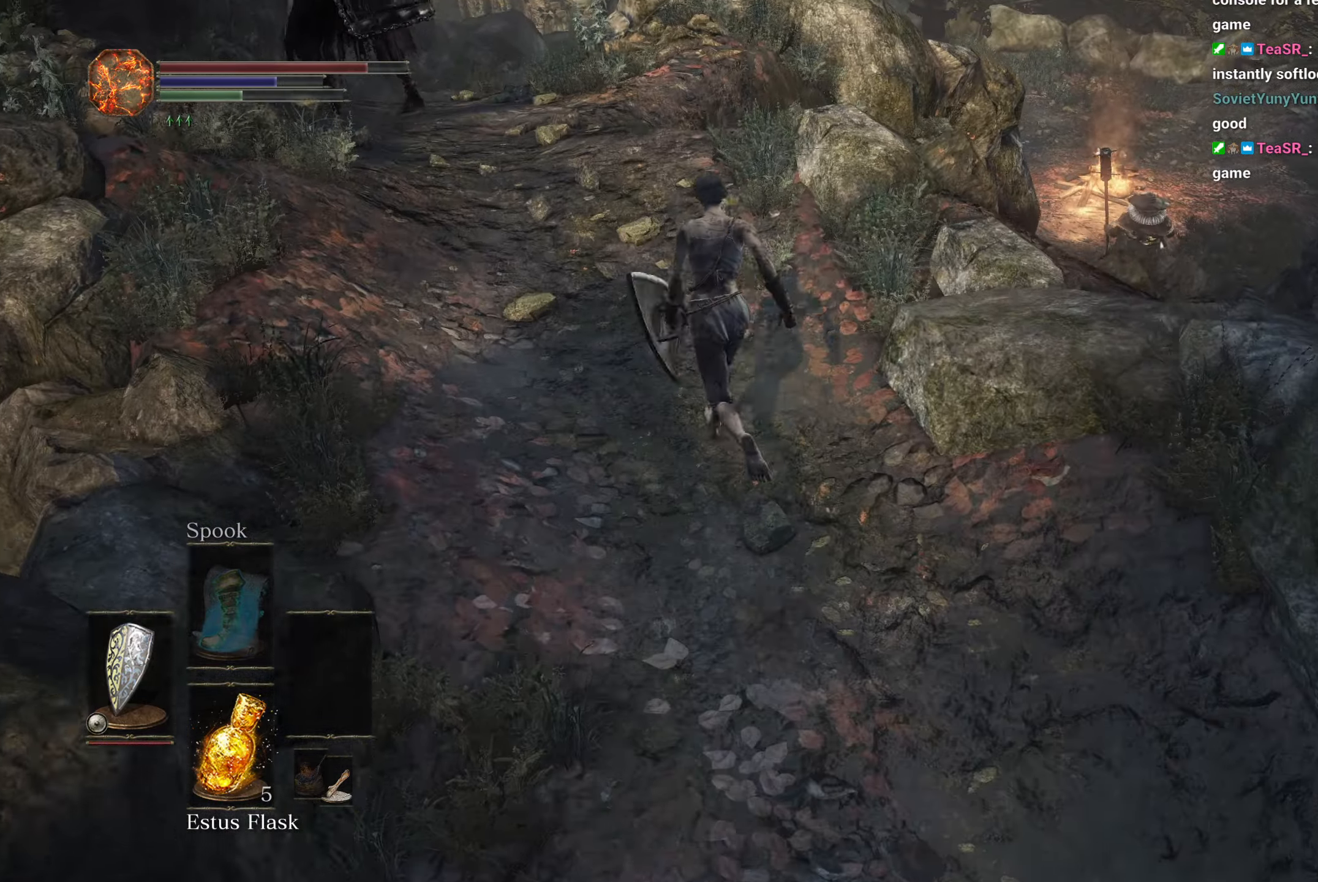
{"buttons": ["B"], "left_stick": "up", "right_stick": "down", "button_events": []}
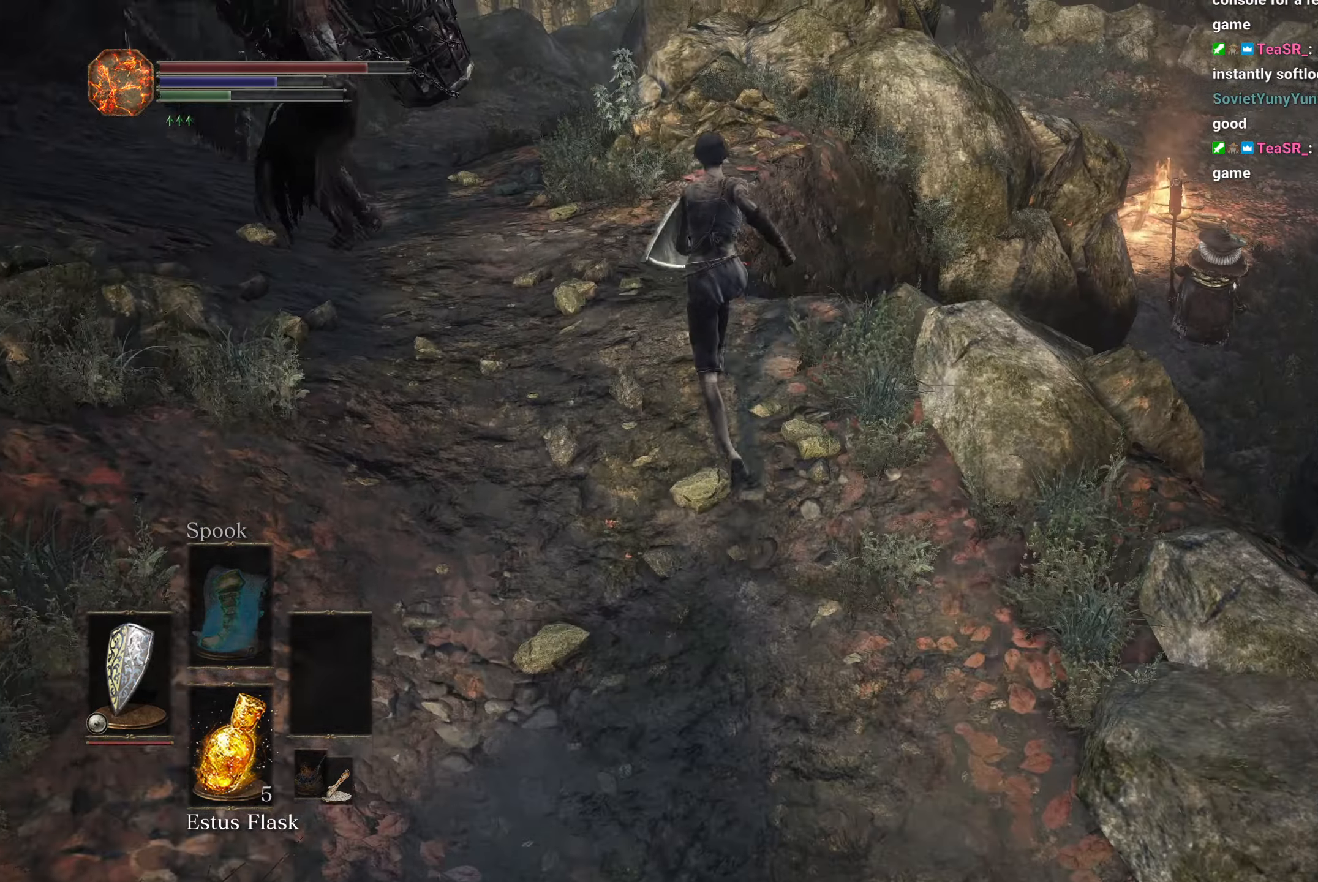
{"buttons": ["B"], "left_stick": "up-right", "right_stick": "down-right", "button_events": []}
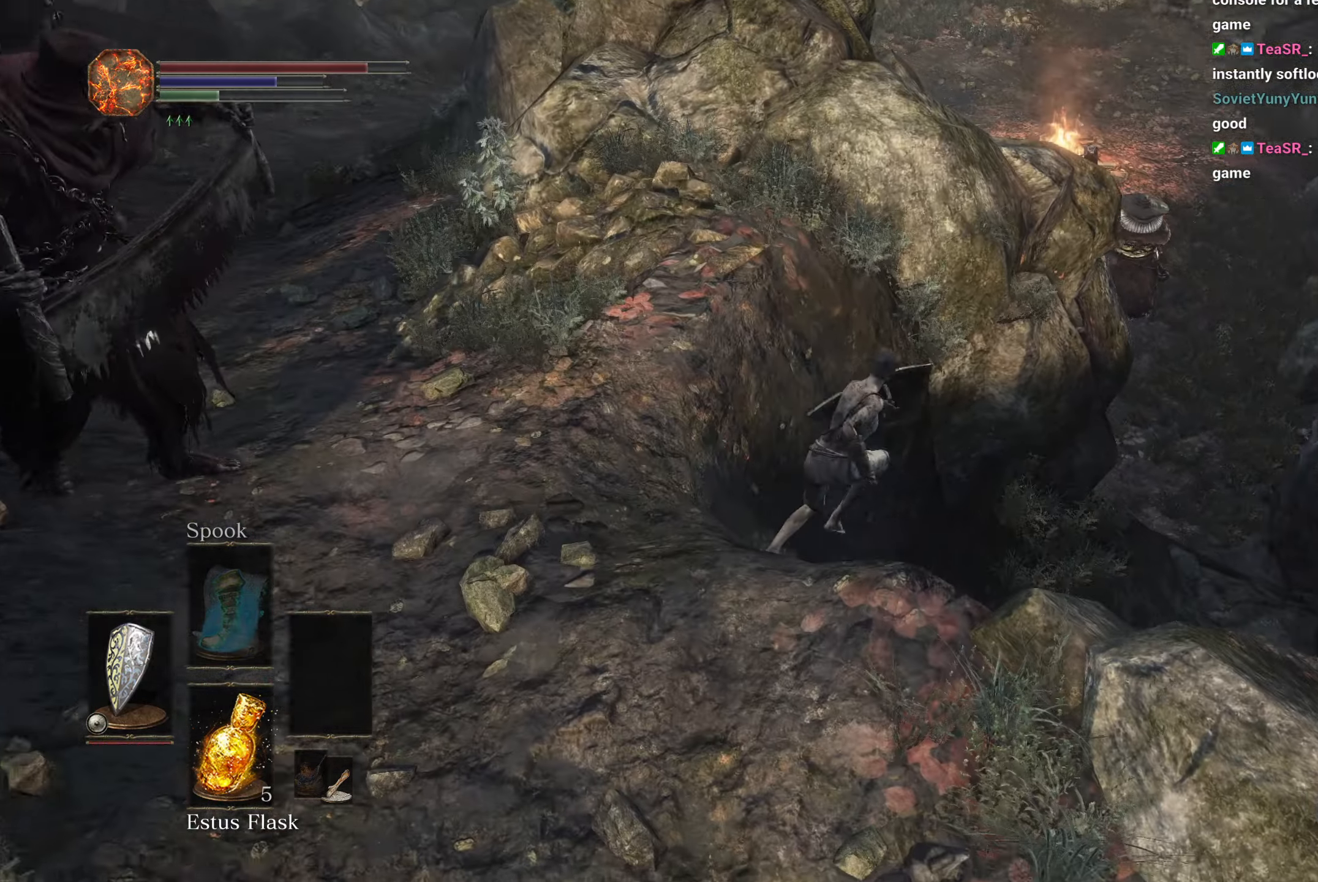
{"buttons": ["B"], "left_stick": "up", "right_stick": "center", "button_events": []}
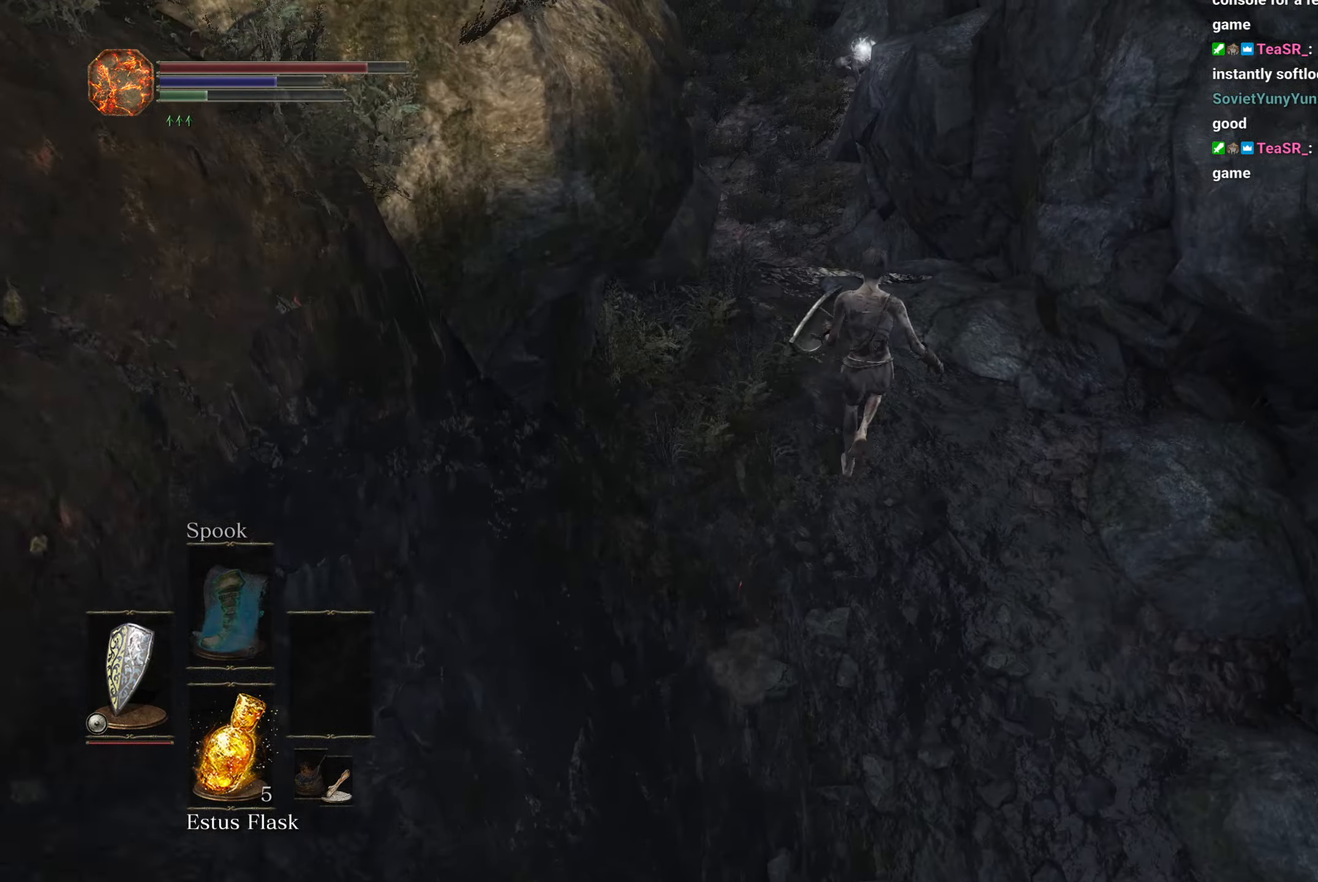
{"buttons": [], "left_stick": "up", "right_stick": "center", "button_events": [[133, "B", "up"]]}
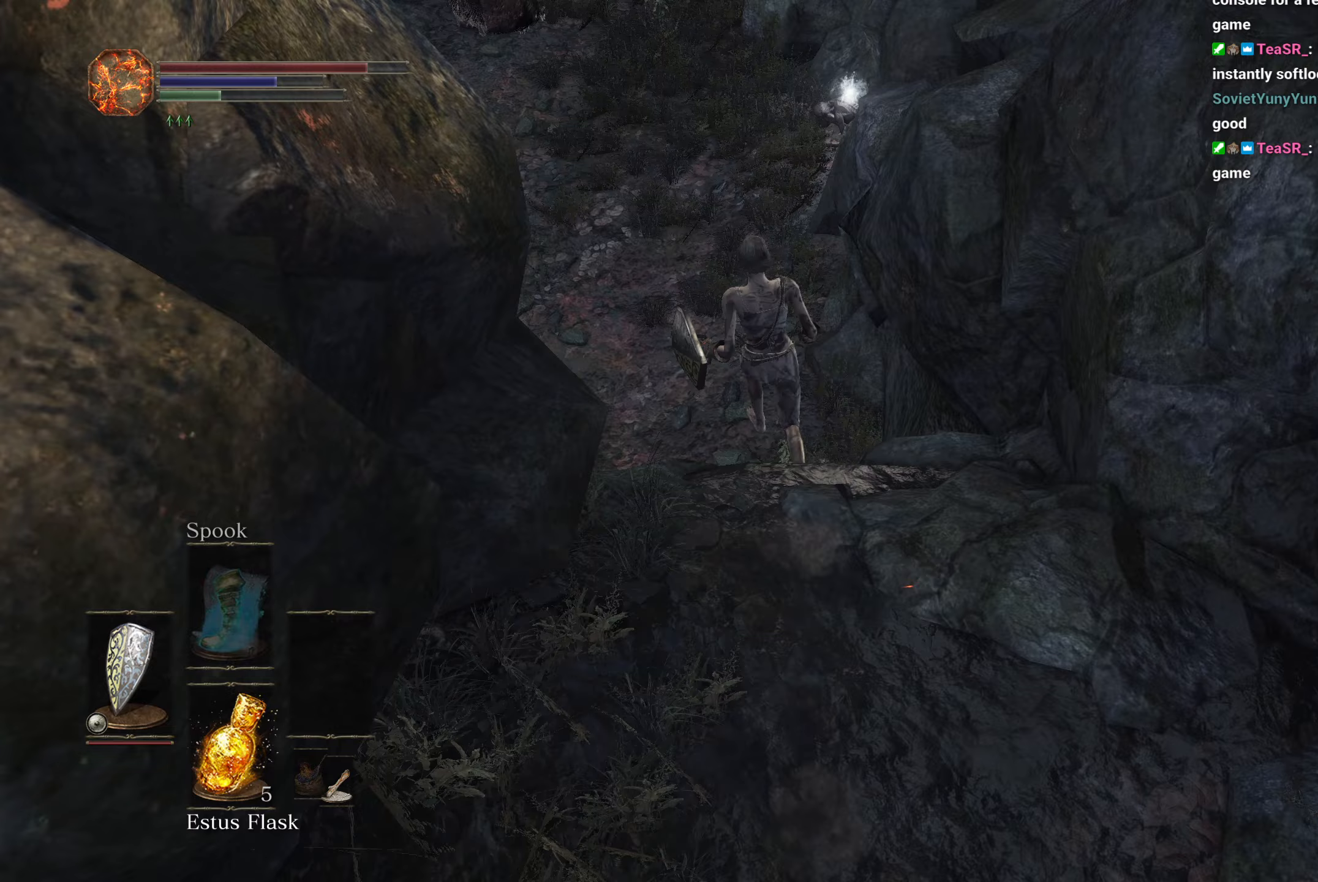
{"buttons": [], "left_stick": "up", "right_stick": "center", "button_events": [[117, "B", "down"], [183, "B", "up"], [283, "B", "down"], [333, "B", "up"], [450, "B", "down"], [500, "B", "up"]]}